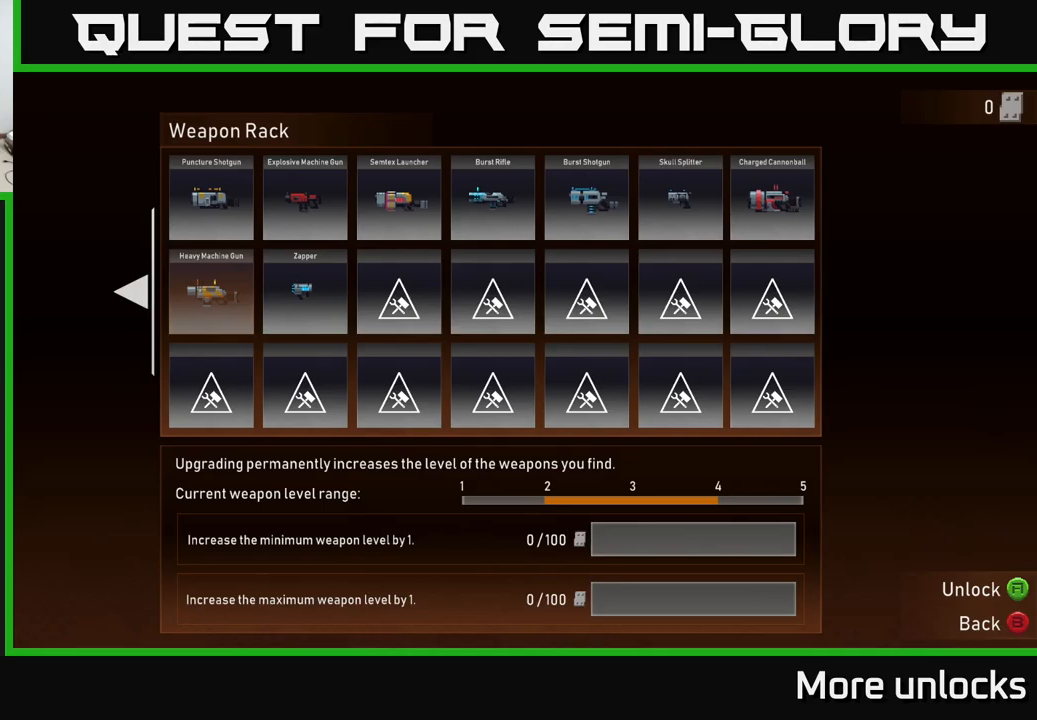
Gameplay with a controller (Xbox layout); each line is a JSON object with the inputs held at the frame after it. "events" lists button and stick changes between this image and that frame as [ms after this image, input, new state], when the widget could be followed in between.
{"buttons": [], "left_stick": "center", "right_stick": "center", "events": []}
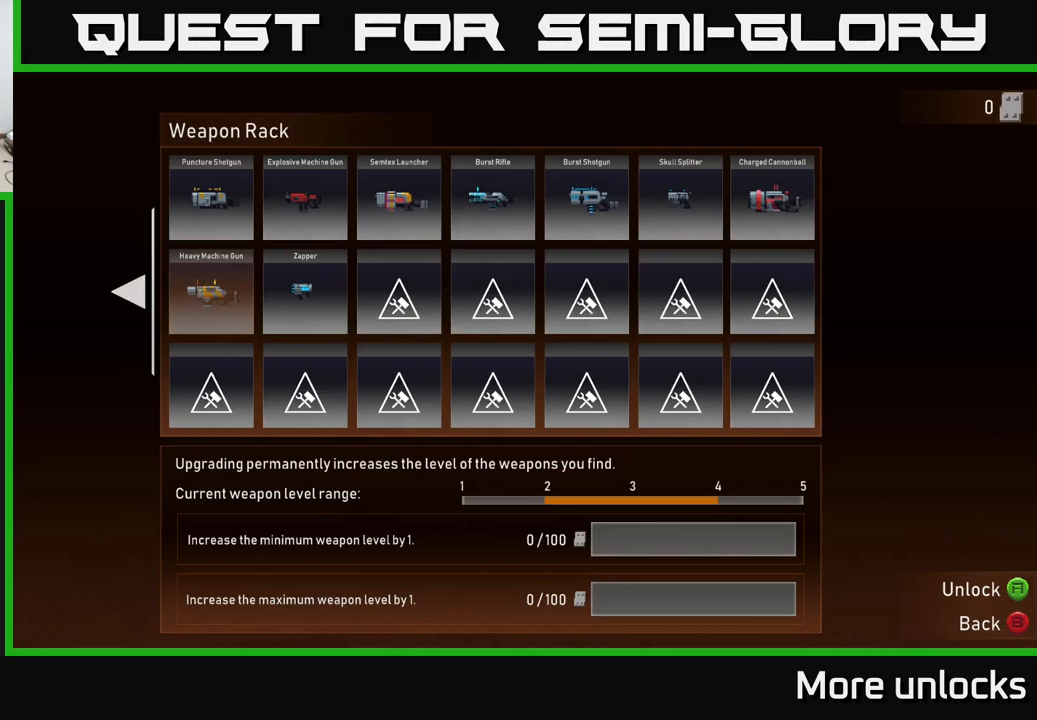
{"buttons": [], "left_stick": "center", "right_stick": "center", "events": []}
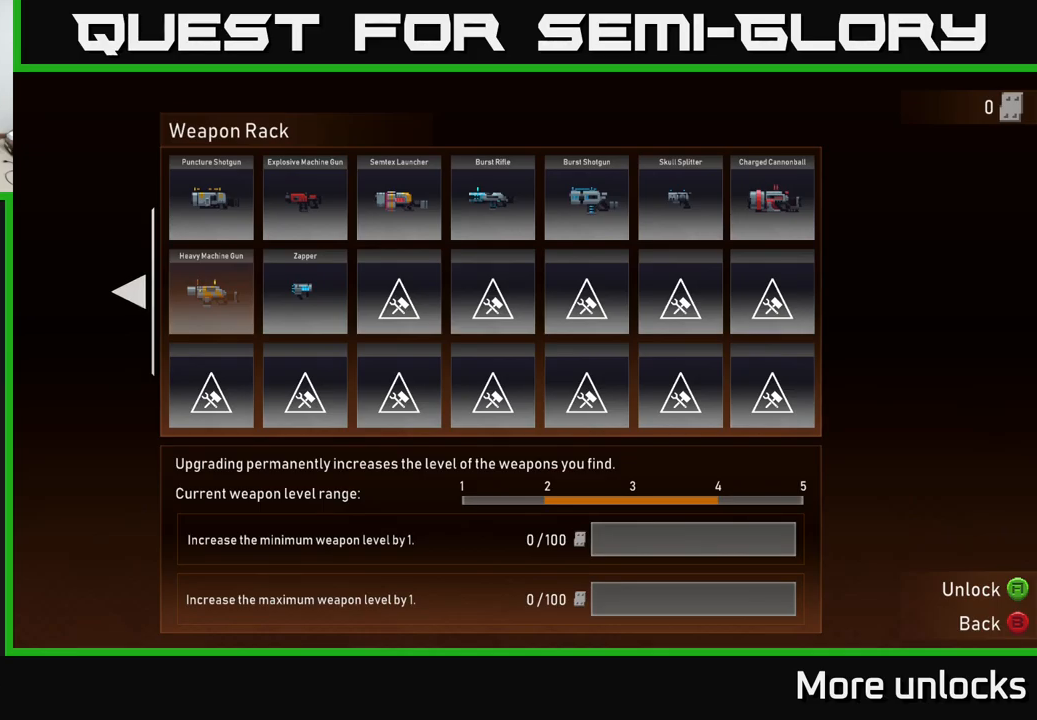
{"buttons": [], "left_stick": "center", "right_stick": "center", "events": [[67, "B", "down"], [150, "B", "up"]]}
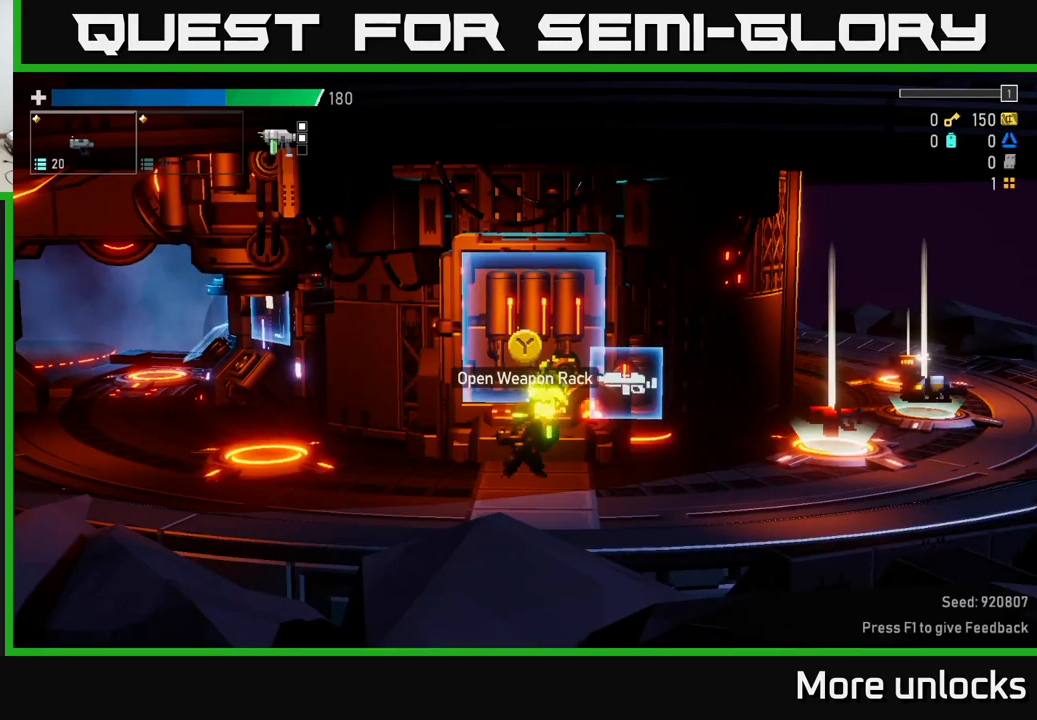
{"buttons": [], "left_stick": "right", "right_stick": "center", "events": [[83, "left_stick", "right"]]}
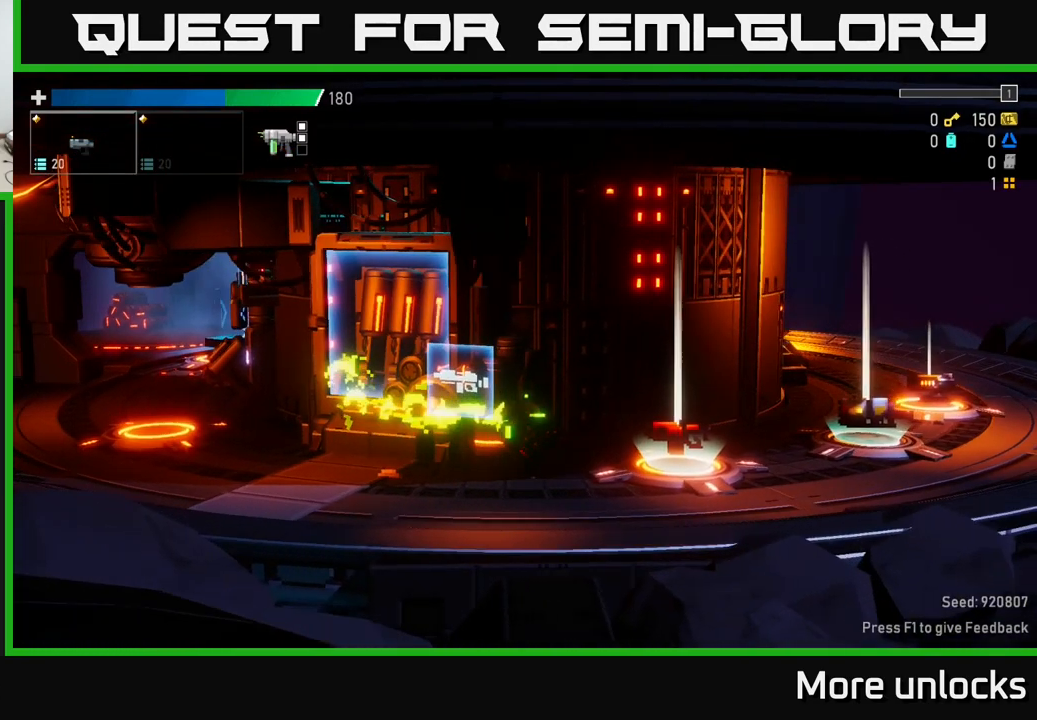
{"buttons": [], "left_stick": "center", "right_stick": "center", "events": [[300, "left_stick", "center"]]}
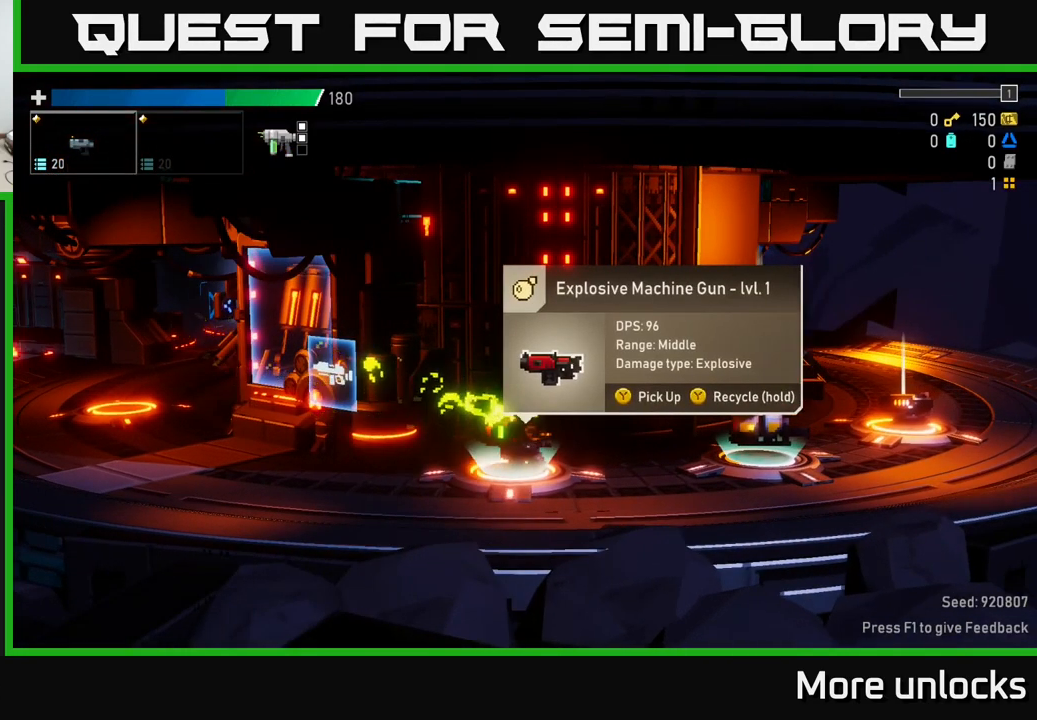
{"buttons": [], "left_stick": "right", "right_stick": "center", "events": [[300, "Y", "down"], [367, "Y", "up"], [417, "left_stick", "right"]]}
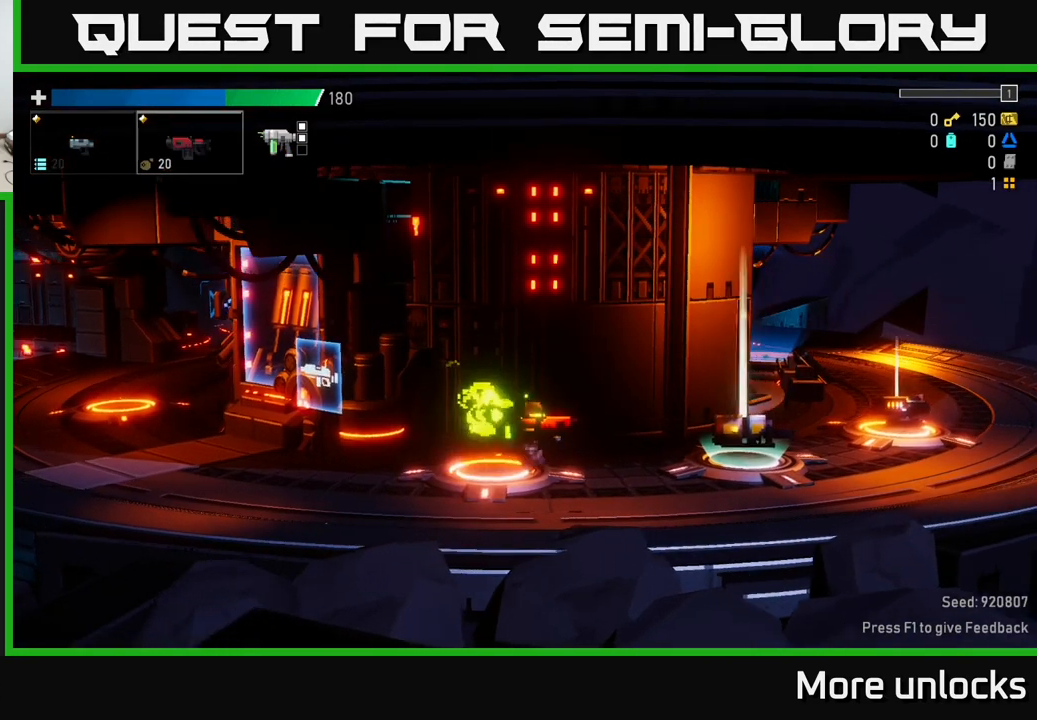
{"buttons": [], "left_stick": "center", "right_stick": "center", "events": [[417, "left_stick", "center"]]}
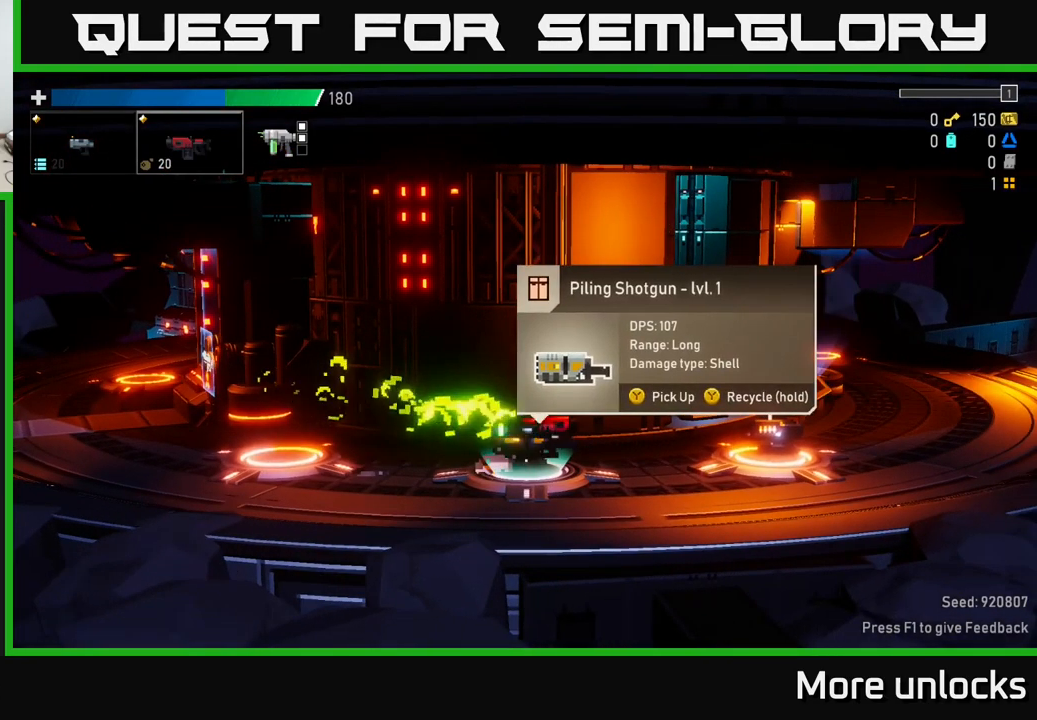
{"buttons": [], "left_stick": "center", "right_stick": "center", "events": [[350, "L2", "down"], [483, "L2", "up"]]}
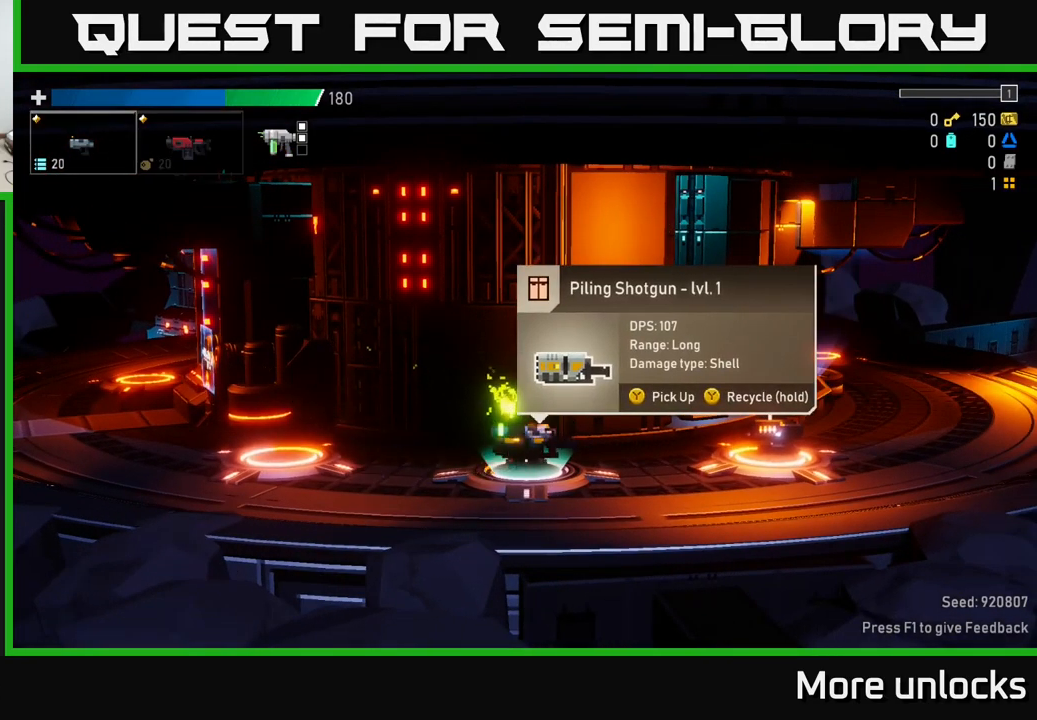
{"buttons": [], "left_stick": "center", "right_stick": "center", "events": [[50, "Y", "down"], [117, "Y", "up"]]}
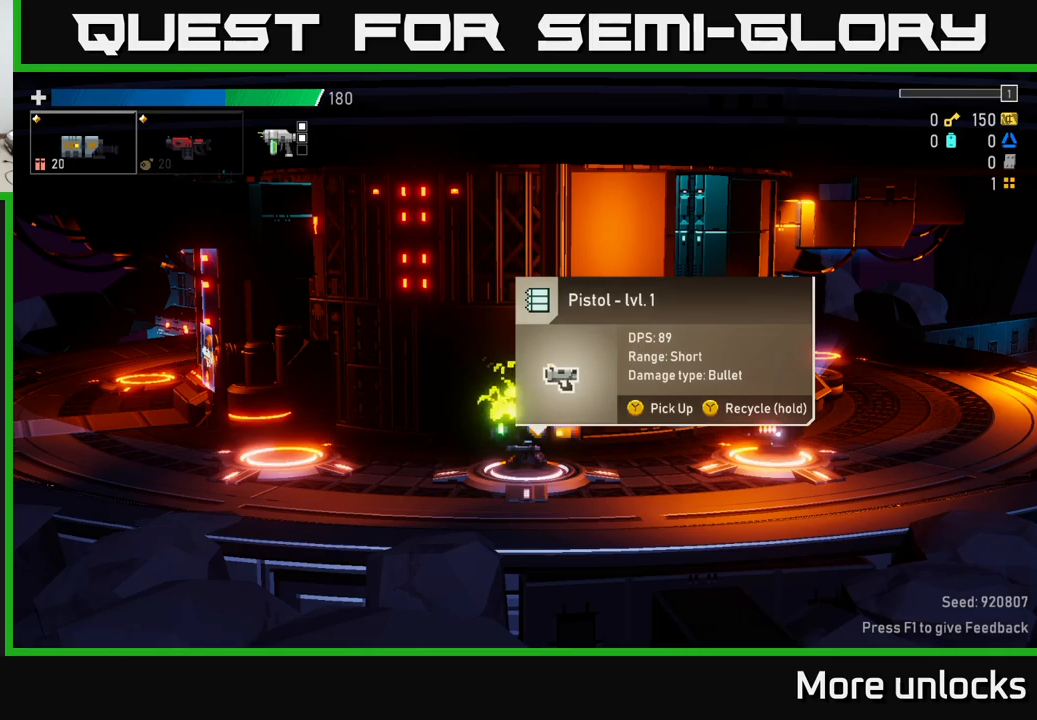
{"buttons": ["Y"], "left_stick": "center", "right_stick": "center", "events": [[484, "Y", "down"]]}
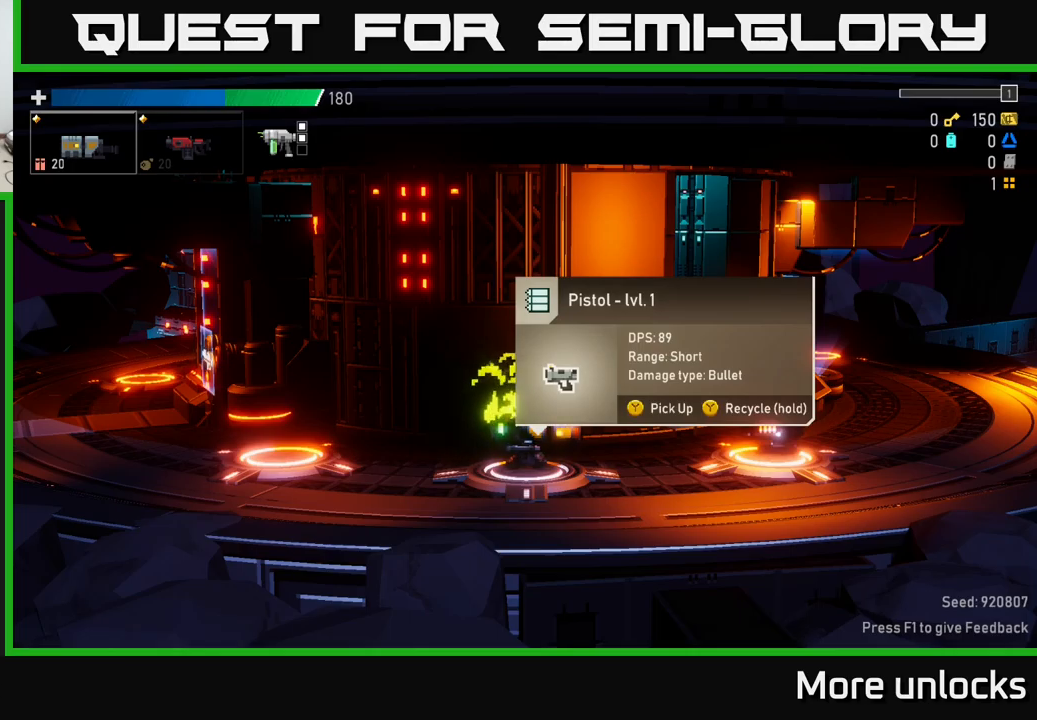
{"buttons": ["Y"], "left_stick": "center", "right_stick": "center", "events": []}
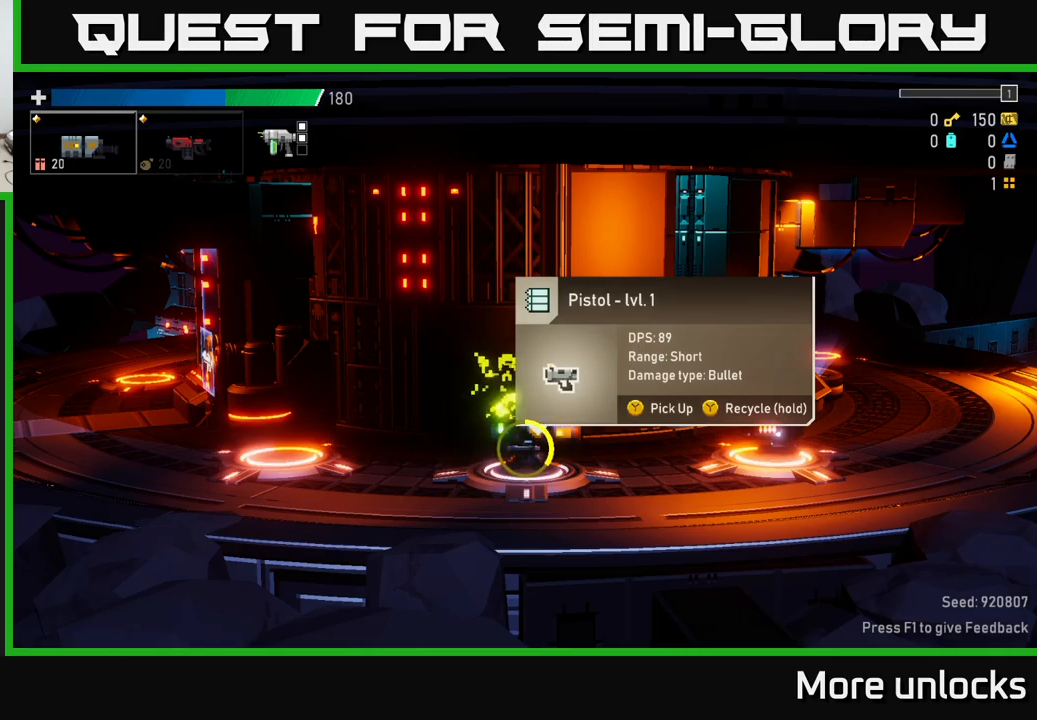
{"buttons": ["Y"], "left_stick": "center", "right_stick": "center", "events": []}
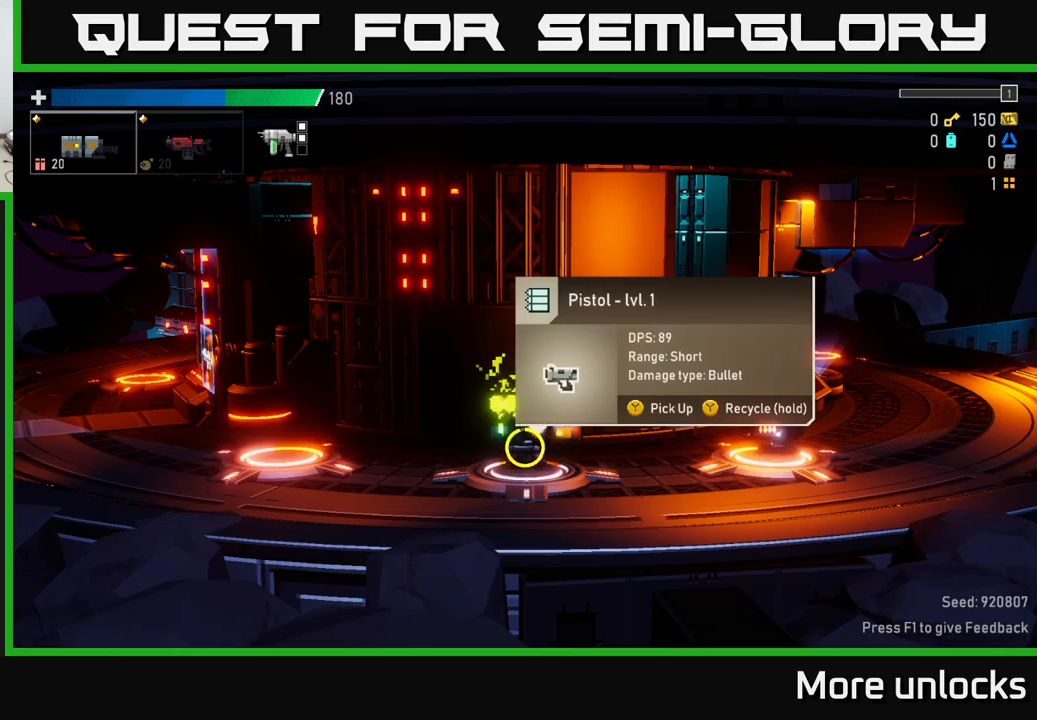
{"buttons": [], "left_stick": "right", "right_stick": "center", "events": [[300, "left_stick", "right"], [384, "Y", "up"]]}
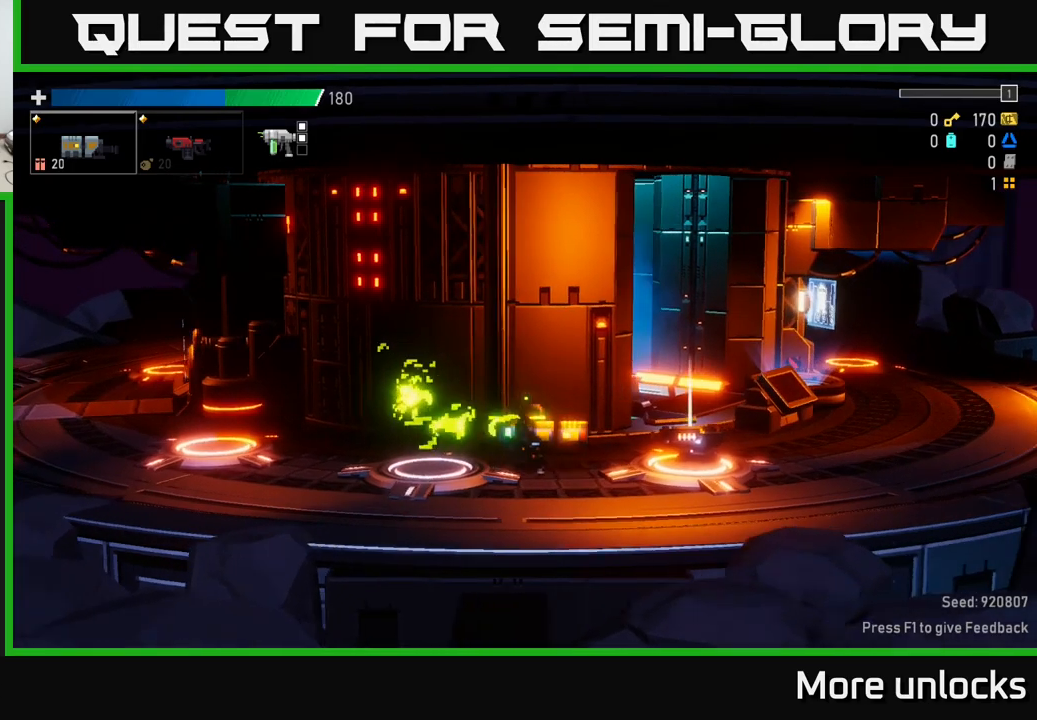
{"buttons": [], "left_stick": "center", "right_stick": "center", "events": [[350, "left_stick", "center"]]}
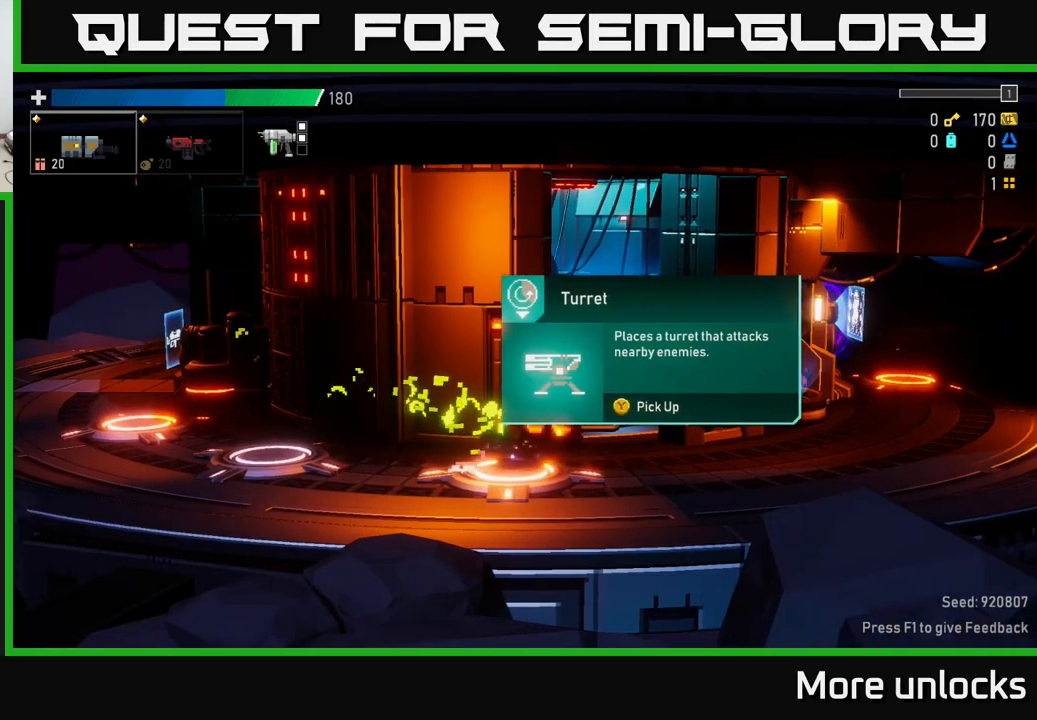
{"buttons": [], "left_stick": "right", "right_stick": "center", "events": [[317, "Y", "down"], [384, "Y", "up"], [384, "left_stick", "right"]]}
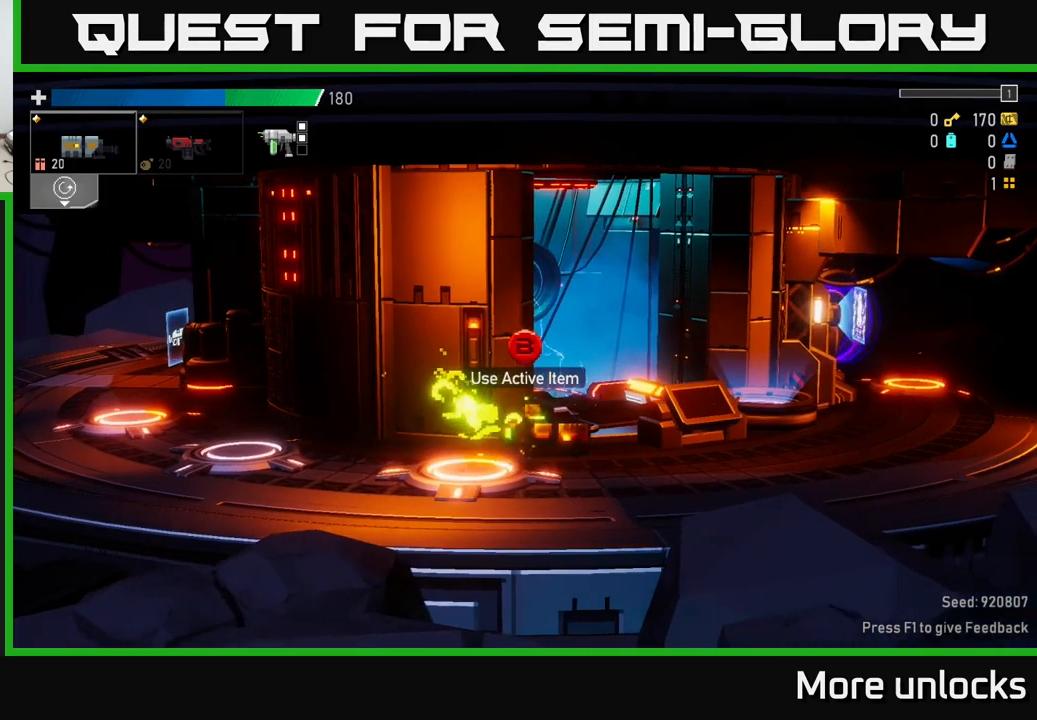
{"buttons": [], "left_stick": "right", "right_stick": "center", "events": []}
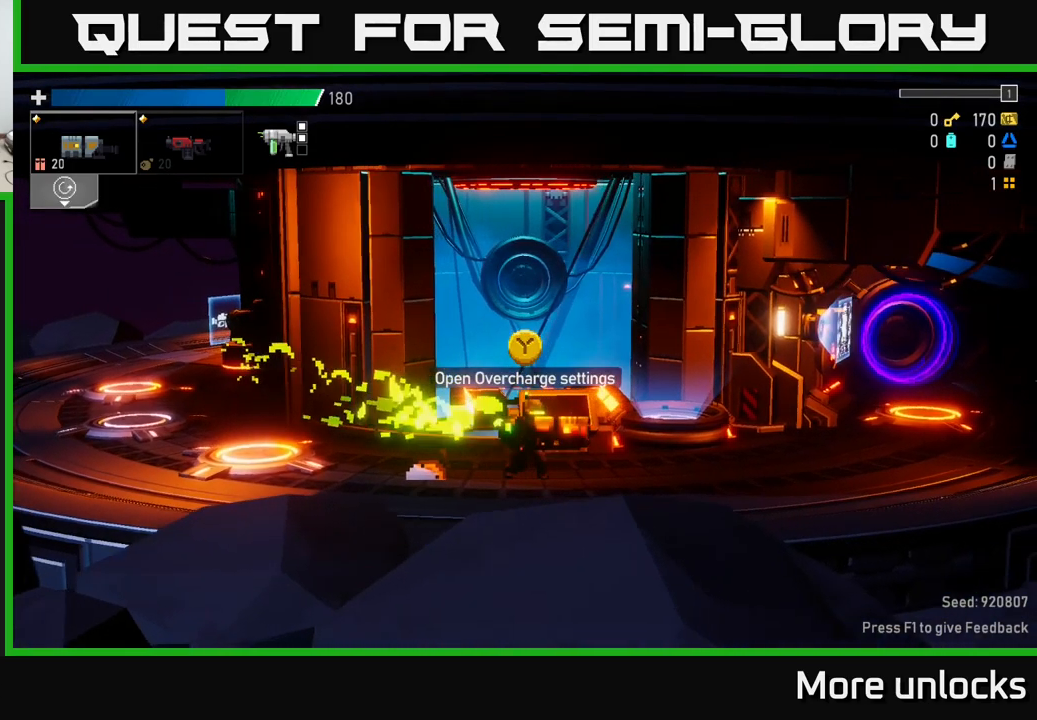
{"buttons": [], "left_stick": "right", "right_stick": "center", "events": []}
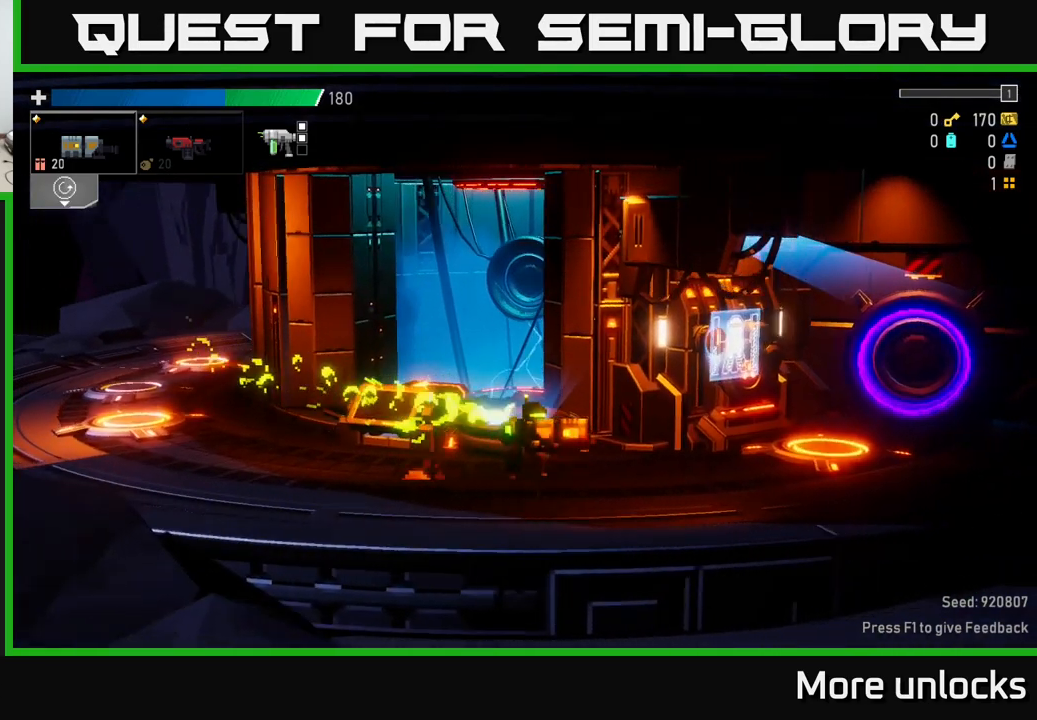
{"buttons": ["Y"], "left_stick": "center", "right_stick": "center", "events": [[17, "left_stick", "left"], [467, "left_stick", "center"], [500, "Y", "down"]]}
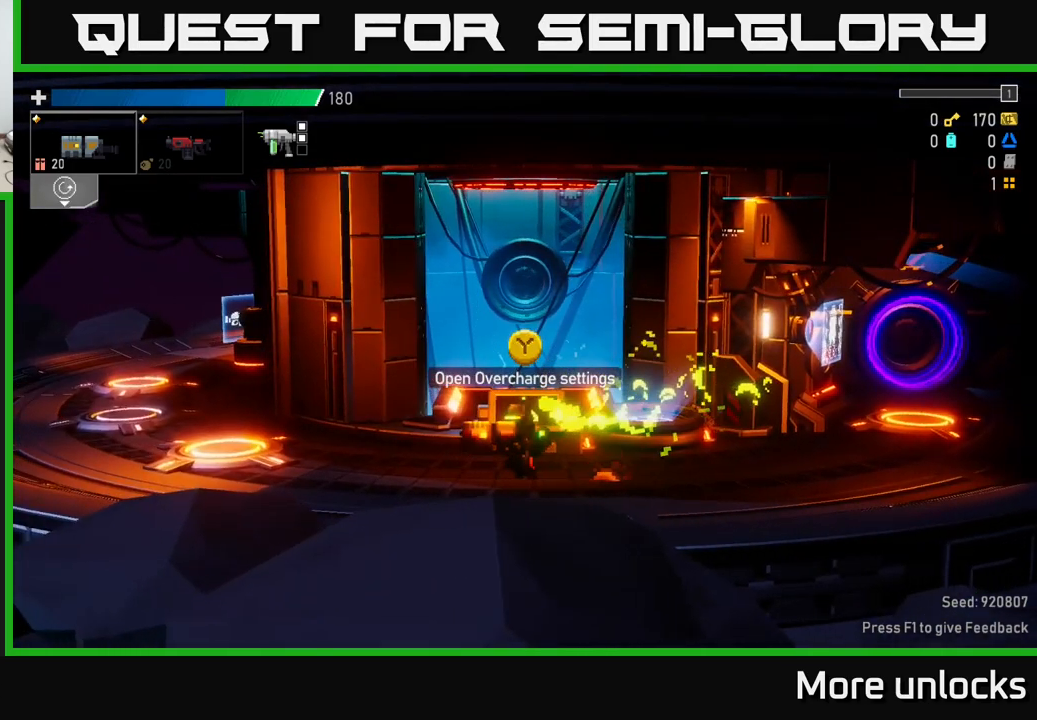
{"buttons": [], "left_stick": "center", "right_stick": "center", "events": [[67, "Y", "up"]]}
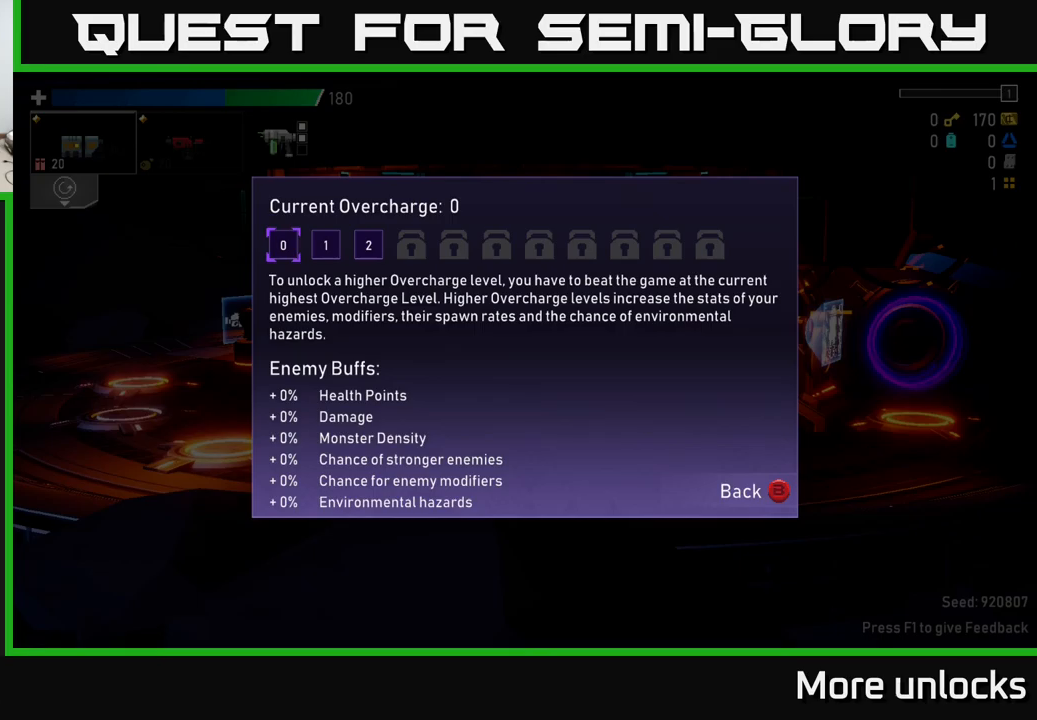
{"buttons": [], "left_stick": "center", "right_stick": "center", "events": [[183, "DPAD_RIGHT", "down"], [266, "DPAD_RIGHT", "up"], [366, "DPAD_RIGHT", "down"], [466, "DPAD_RIGHT", "up"]]}
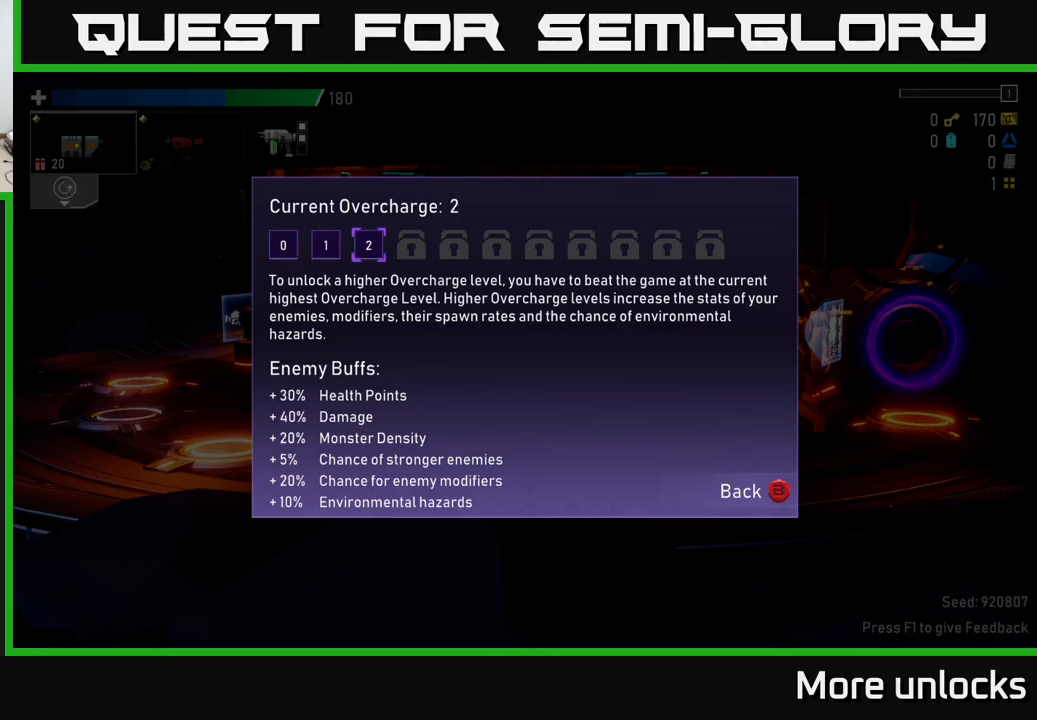
{"buttons": [], "left_stick": "center", "right_stick": "center", "events": []}
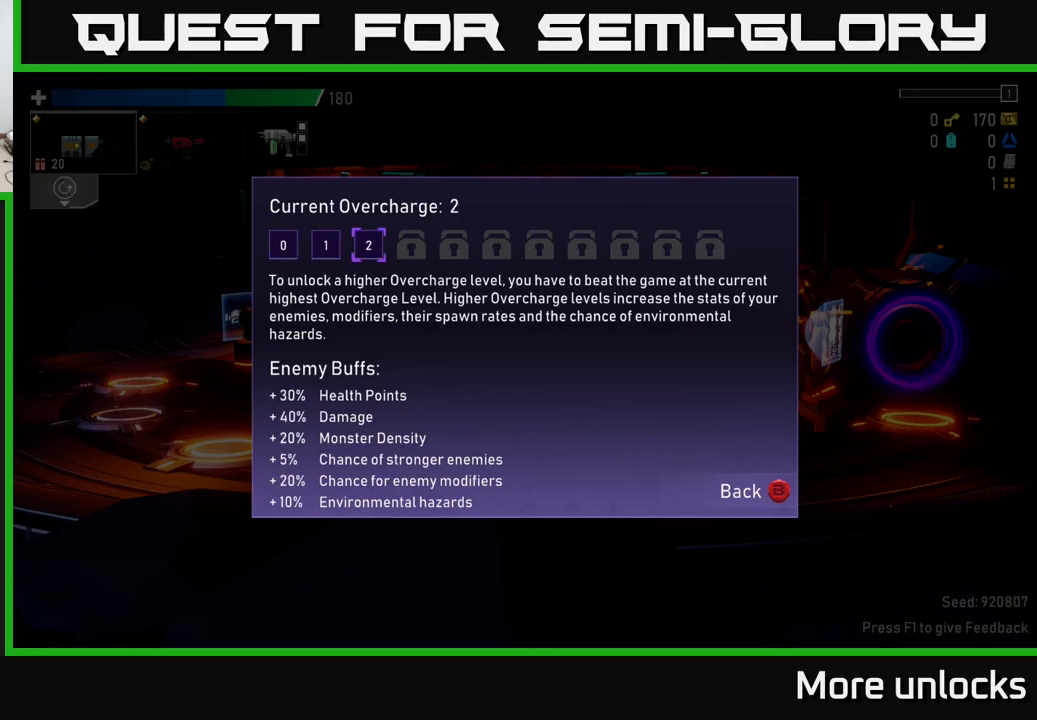
{"buttons": [], "left_stick": "center", "right_stick": "center", "events": []}
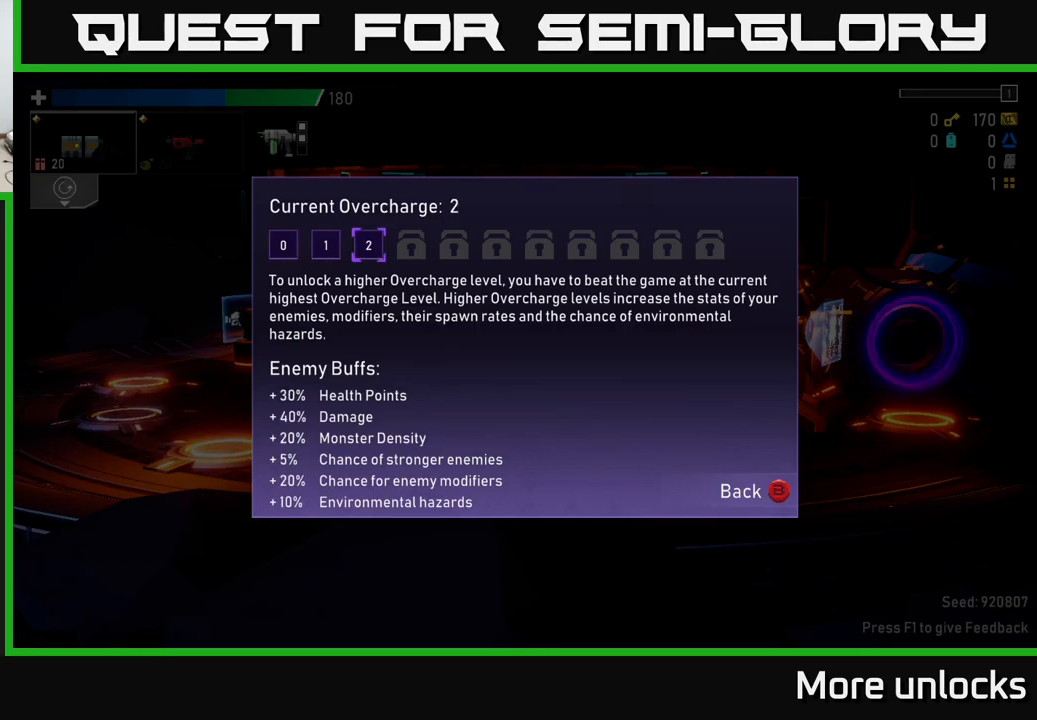
{"buttons": [], "left_stick": "center", "right_stick": "center", "events": []}
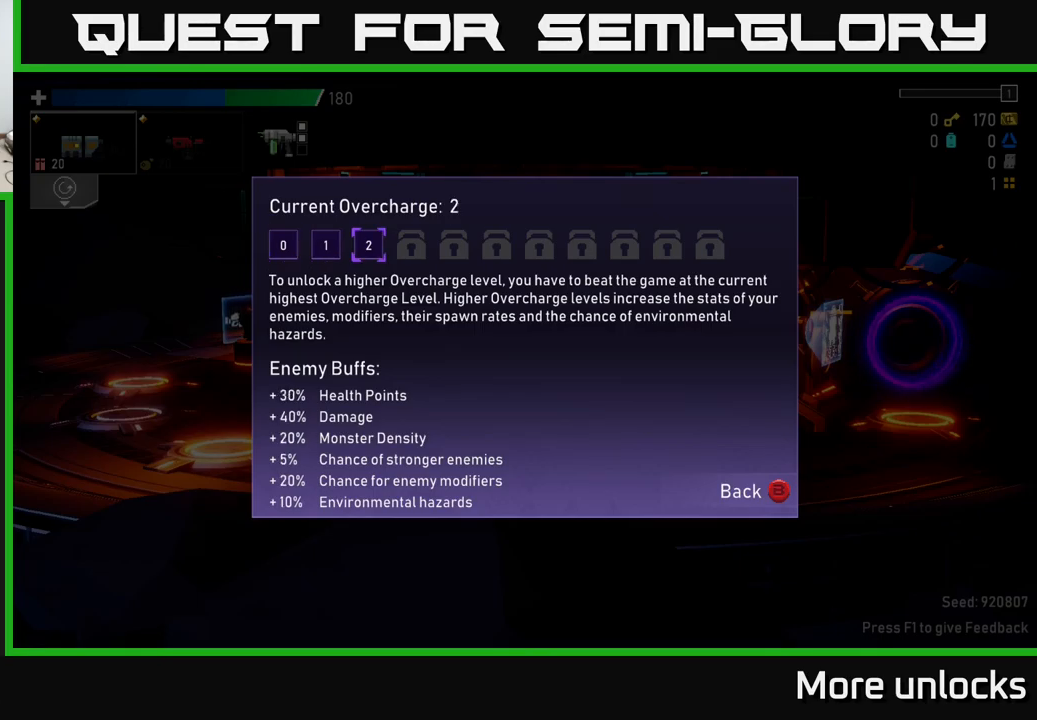
{"buttons": [], "left_stick": "center", "right_stick": "center", "events": []}
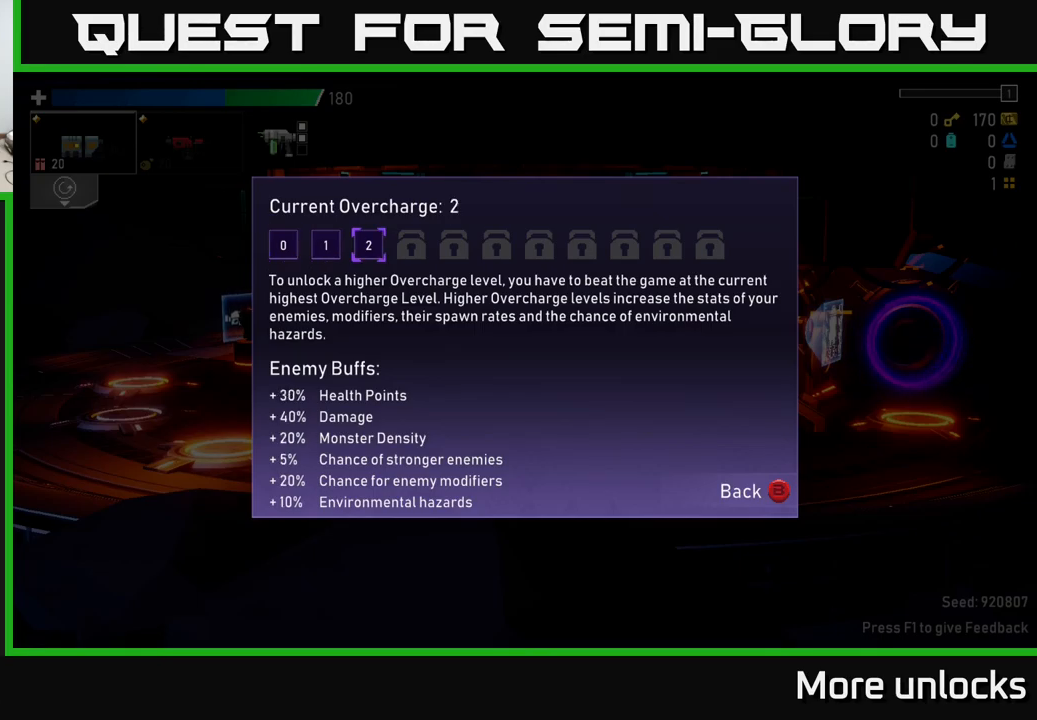
{"buttons": [], "left_stick": "center", "right_stick": "center", "events": [[200, "DPAD_LEFT", "down"], [350, "DPAD_LEFT", "up"]]}
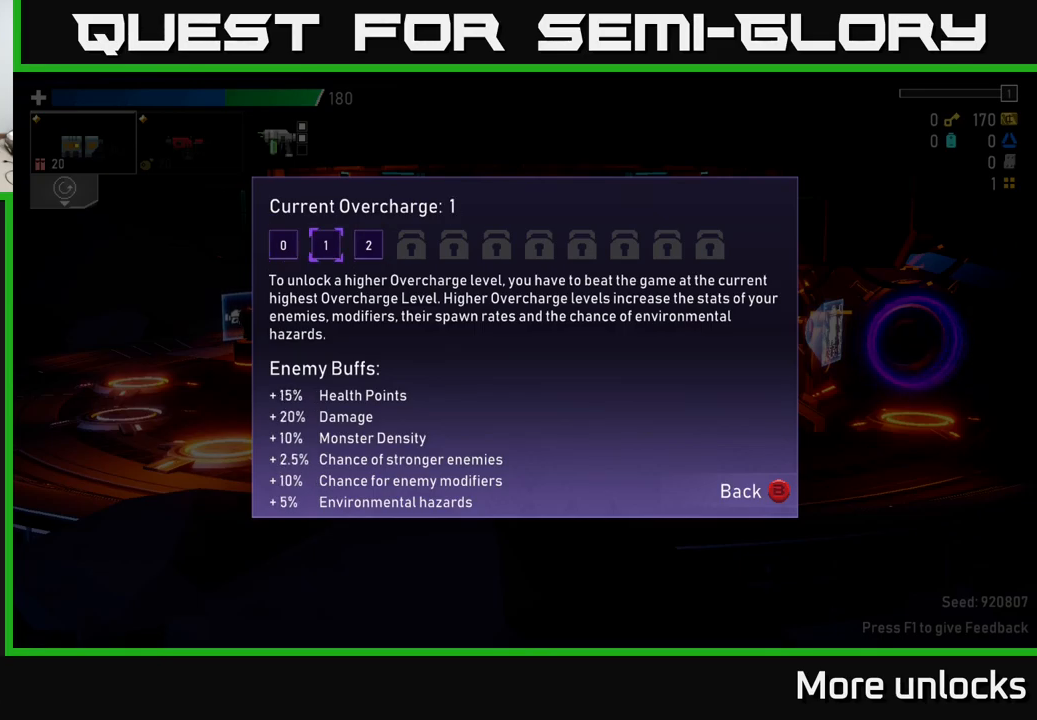
{"buttons": [], "left_stick": "center", "right_stick": "center", "events": []}
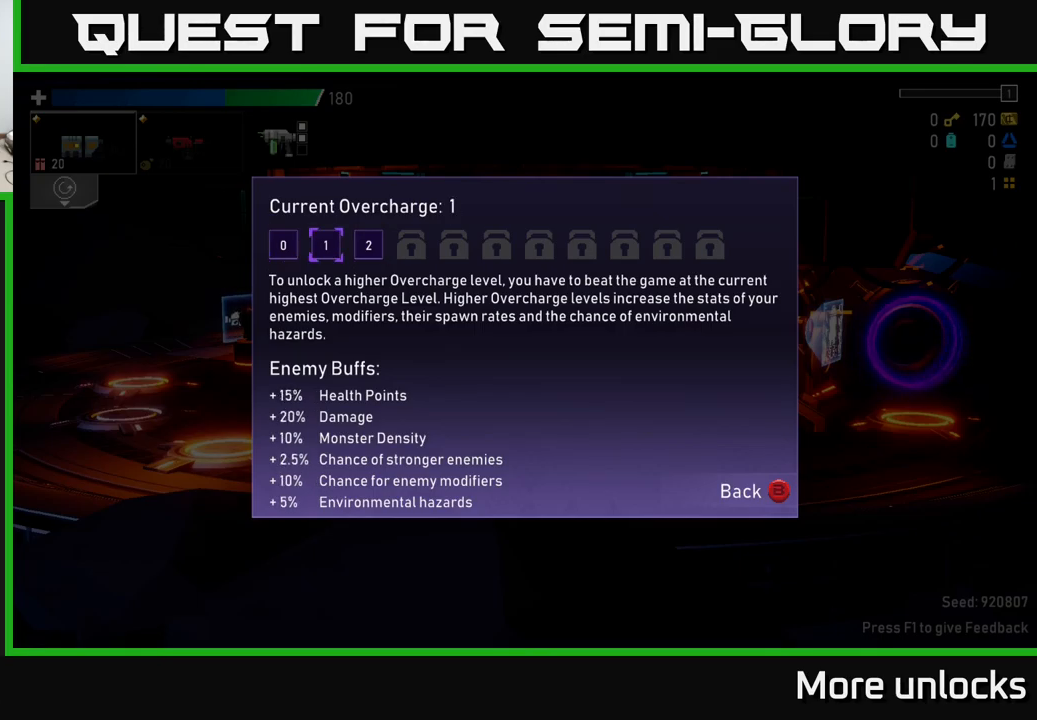
{"buttons": [], "left_stick": "center", "right_stick": "center", "events": [[16, "DPAD_RIGHT", "down"], [166, "DPAD_RIGHT", "up"]]}
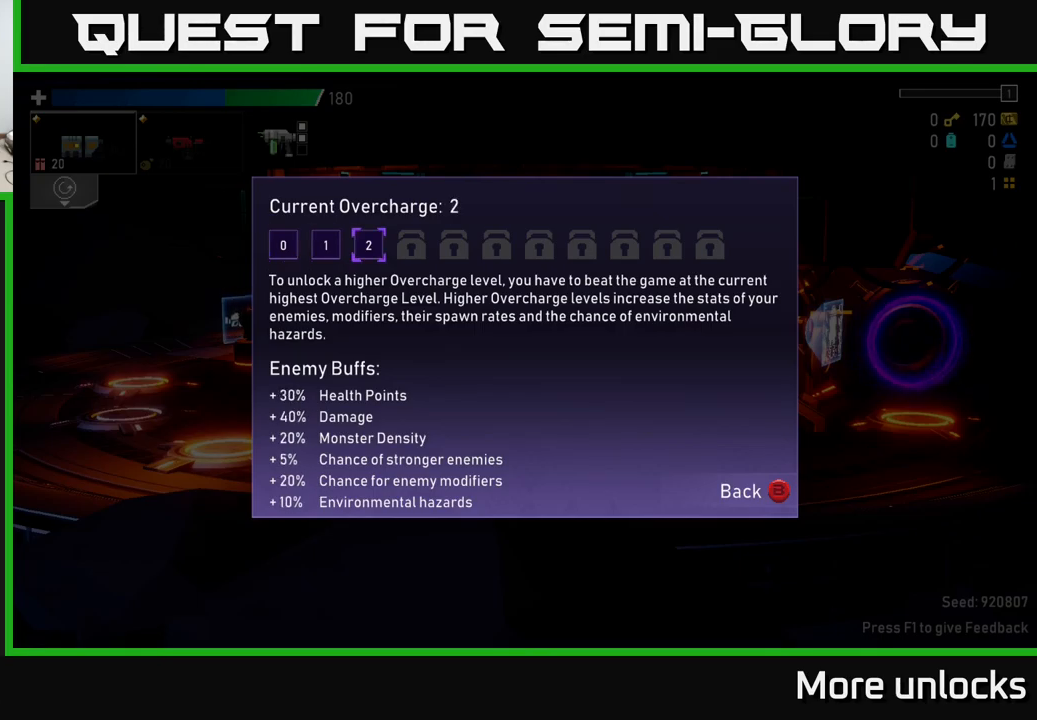
{"buttons": ["DPAD_LEFT"], "left_stick": "center", "right_stick": "center", "events": [[483, "DPAD_LEFT", "down"]]}
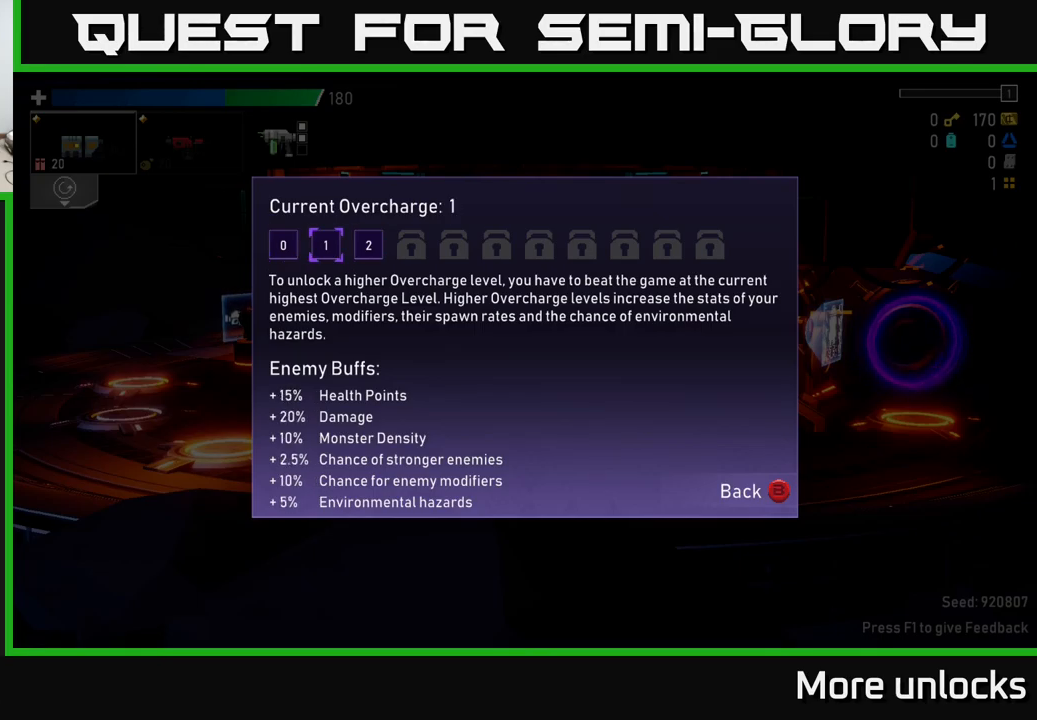
{"buttons": [], "left_stick": "center", "right_stick": "center", "events": [[116, "DPAD_LEFT", "up"]]}
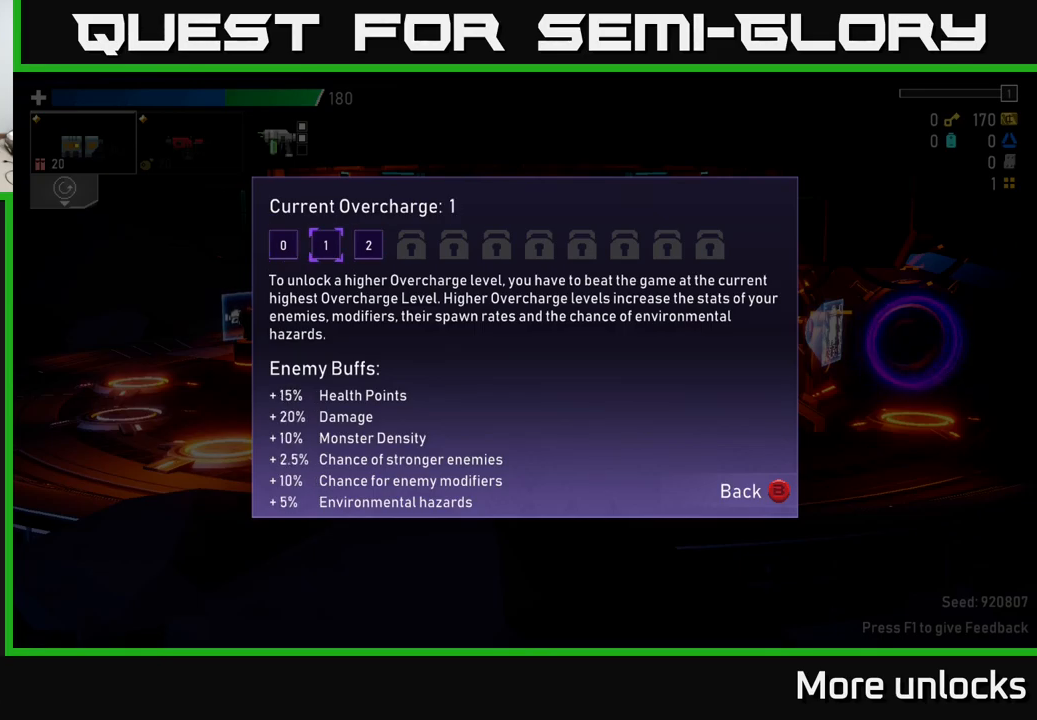
{"buttons": [], "left_stick": "center", "right_stick": "center", "events": [[267, "DPAD_RIGHT", "down"], [400, "DPAD_RIGHT", "up"]]}